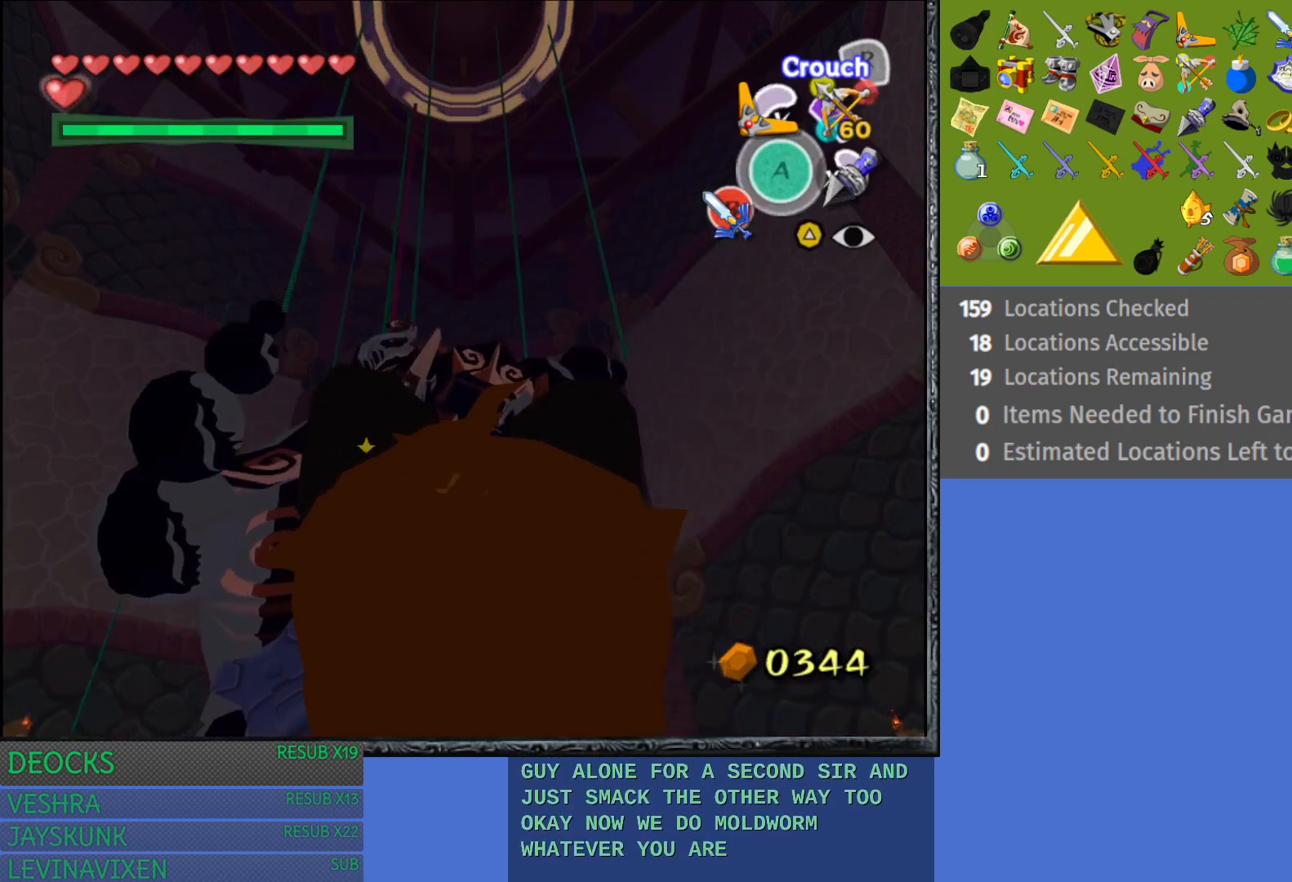
Gameplay with a controller (PlayStation layout); each line is a JSON object with the inputs held at the frame after it. "events" lists button and stick changes between this image and that frame as [ms after this image, input, new state], when the widget could be followed in between. Not read: L3 R3.
{"buttons": ["TRIANGLE"], "left_stick": "center", "right_stick": "center", "events": [[100, "left_stick", "up"], [400, "TRIANGLE", "down"], [450, "left_stick", "center"]]}
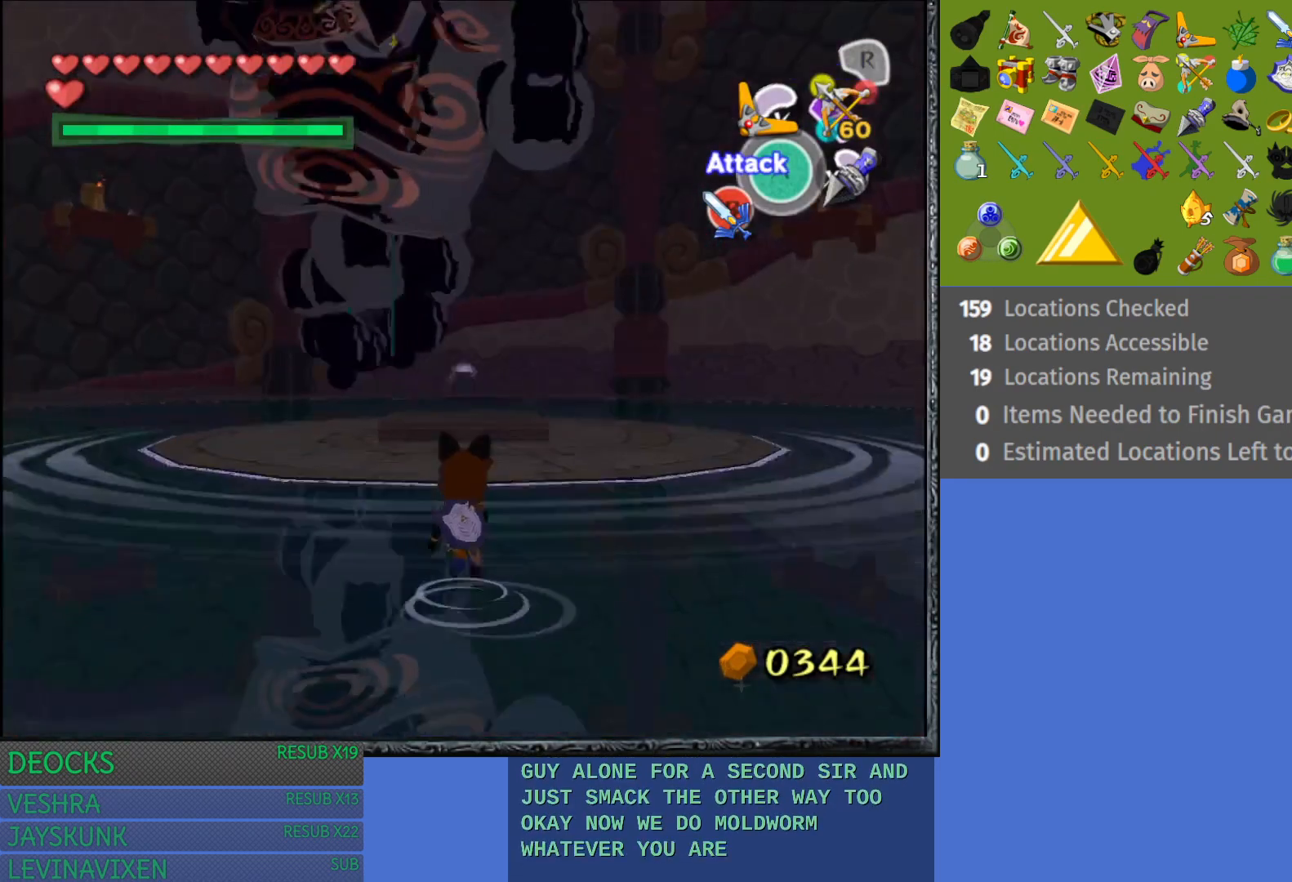
{"buttons": ["TRIANGLE"], "left_stick": "down", "right_stick": "center", "events": [[183, "left_stick", "down"]]}
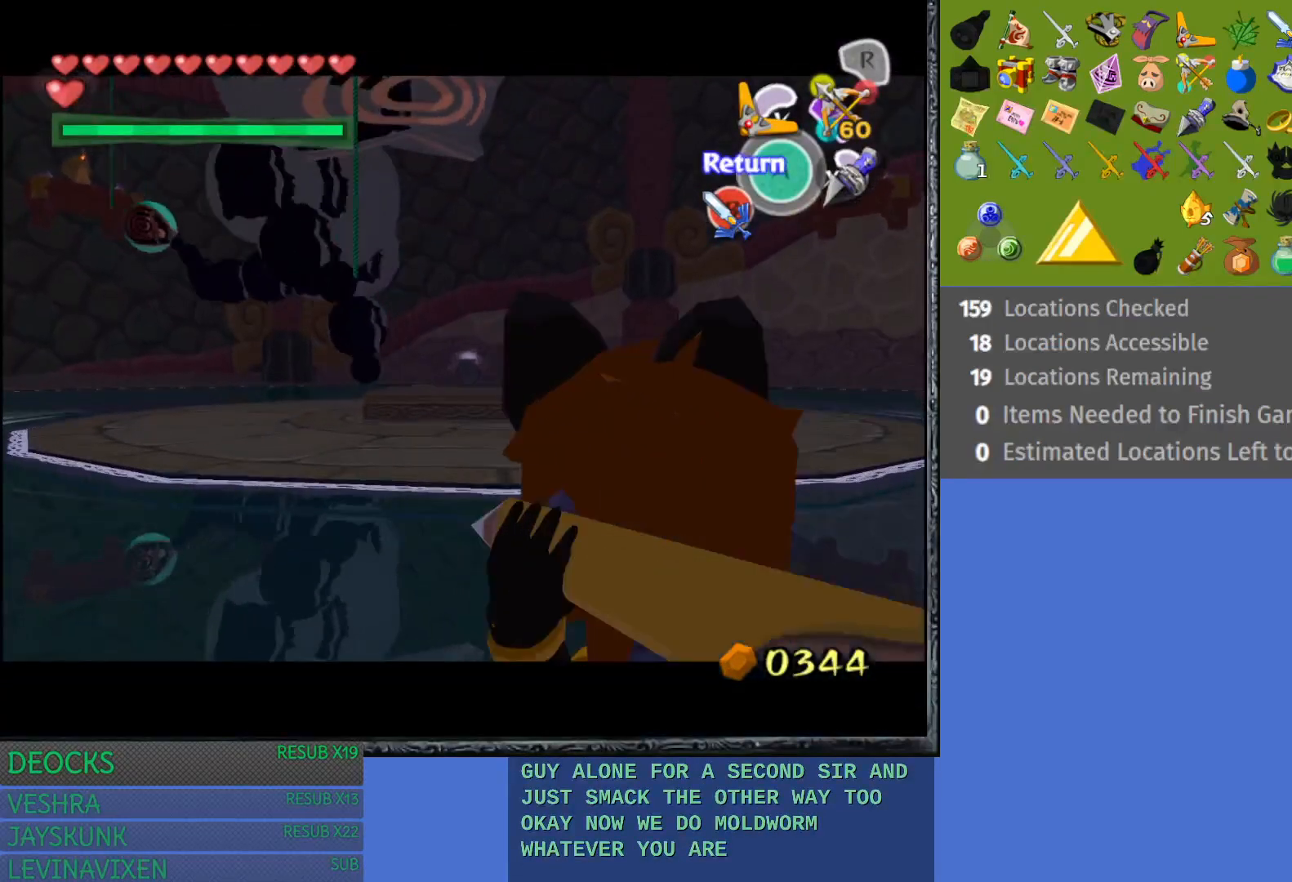
{"buttons": ["TRIANGLE"], "left_stick": "down", "right_stick": "center", "events": []}
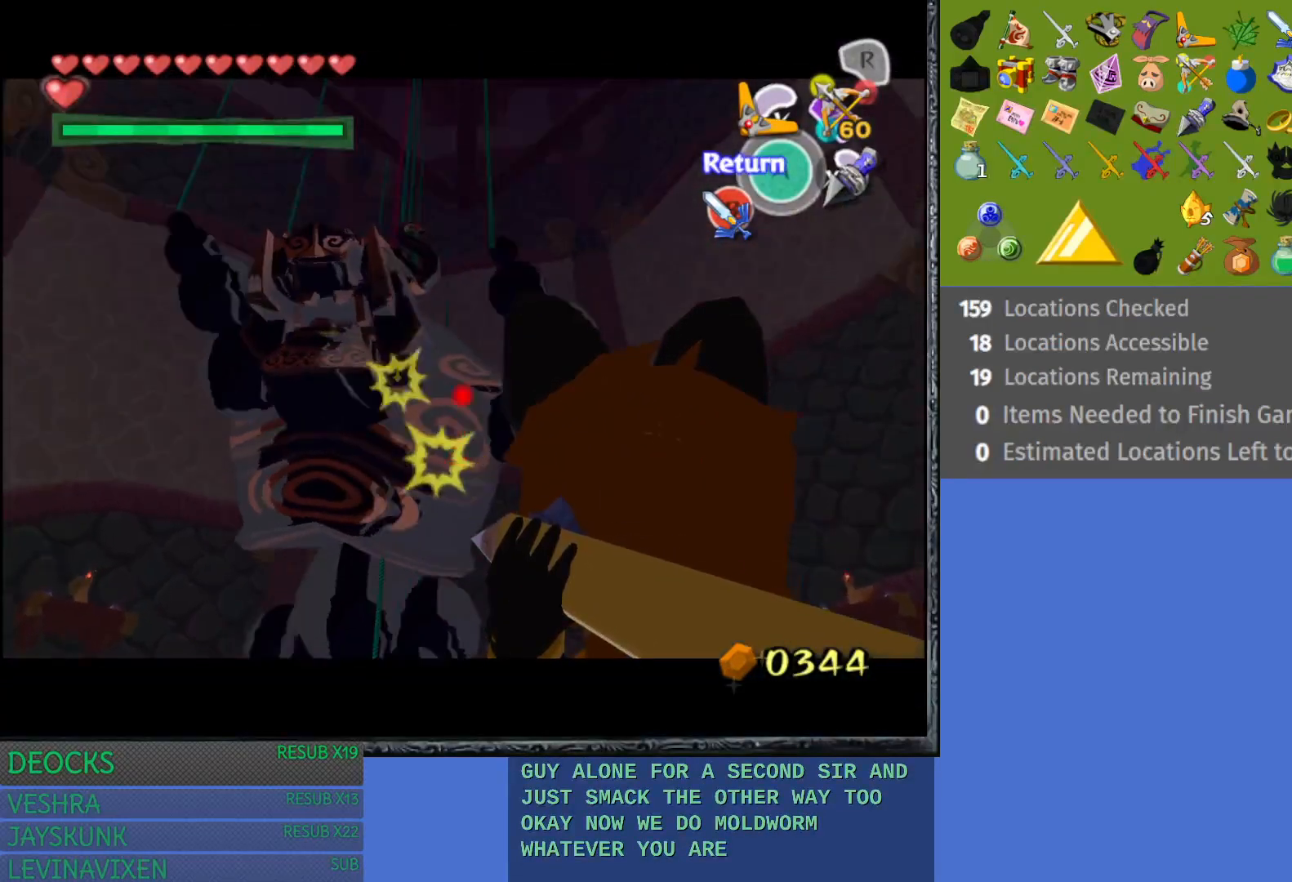
{"buttons": ["TRIANGLE"], "left_stick": "right", "right_stick": "center", "events": [[67, "left_stick", "down-left"], [167, "left_stick", "left"], [417, "left_stick", "up"], [500, "left_stick", "right"]]}
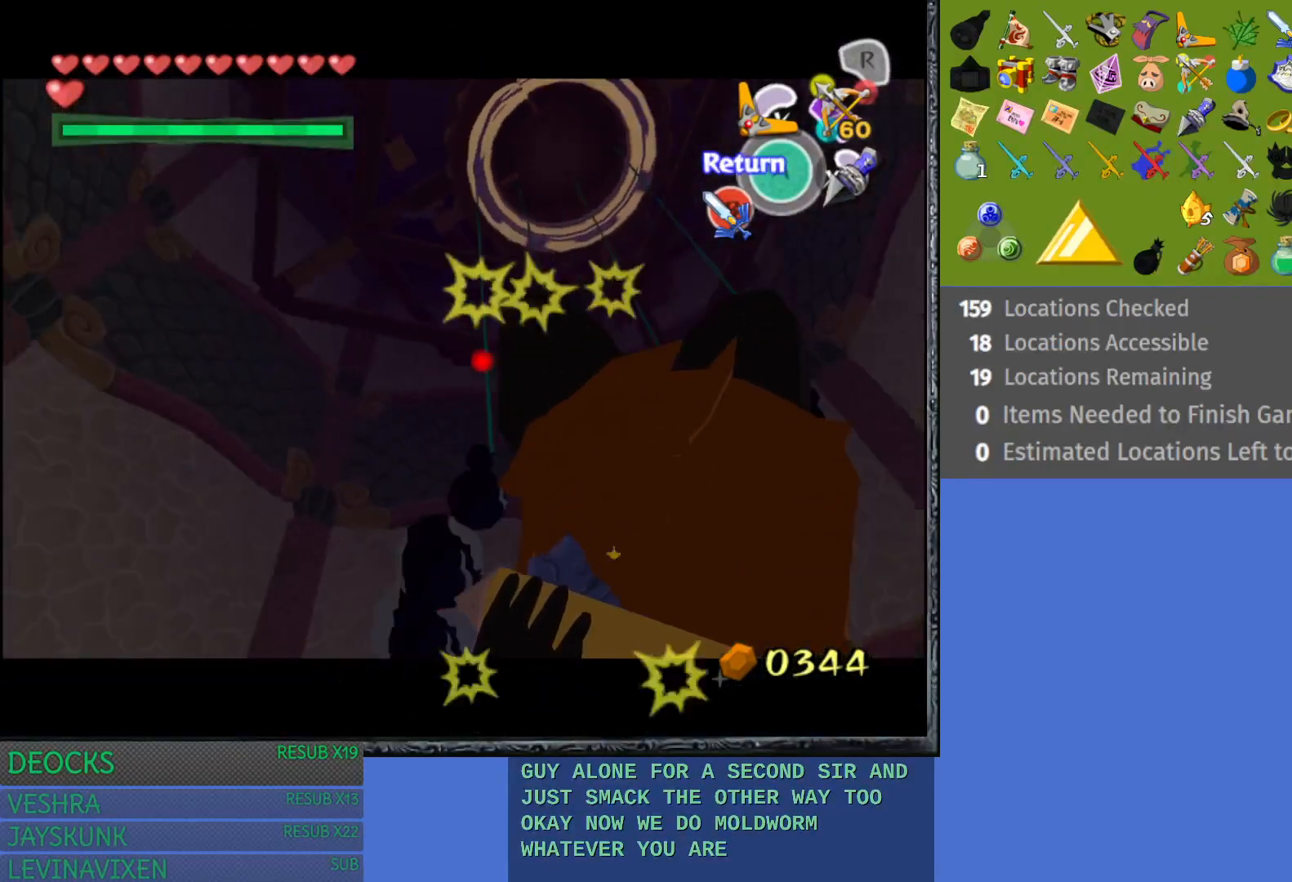
{"buttons": [], "left_stick": "right", "right_stick": "center", "events": [[267, "TRIANGLE", "up"]]}
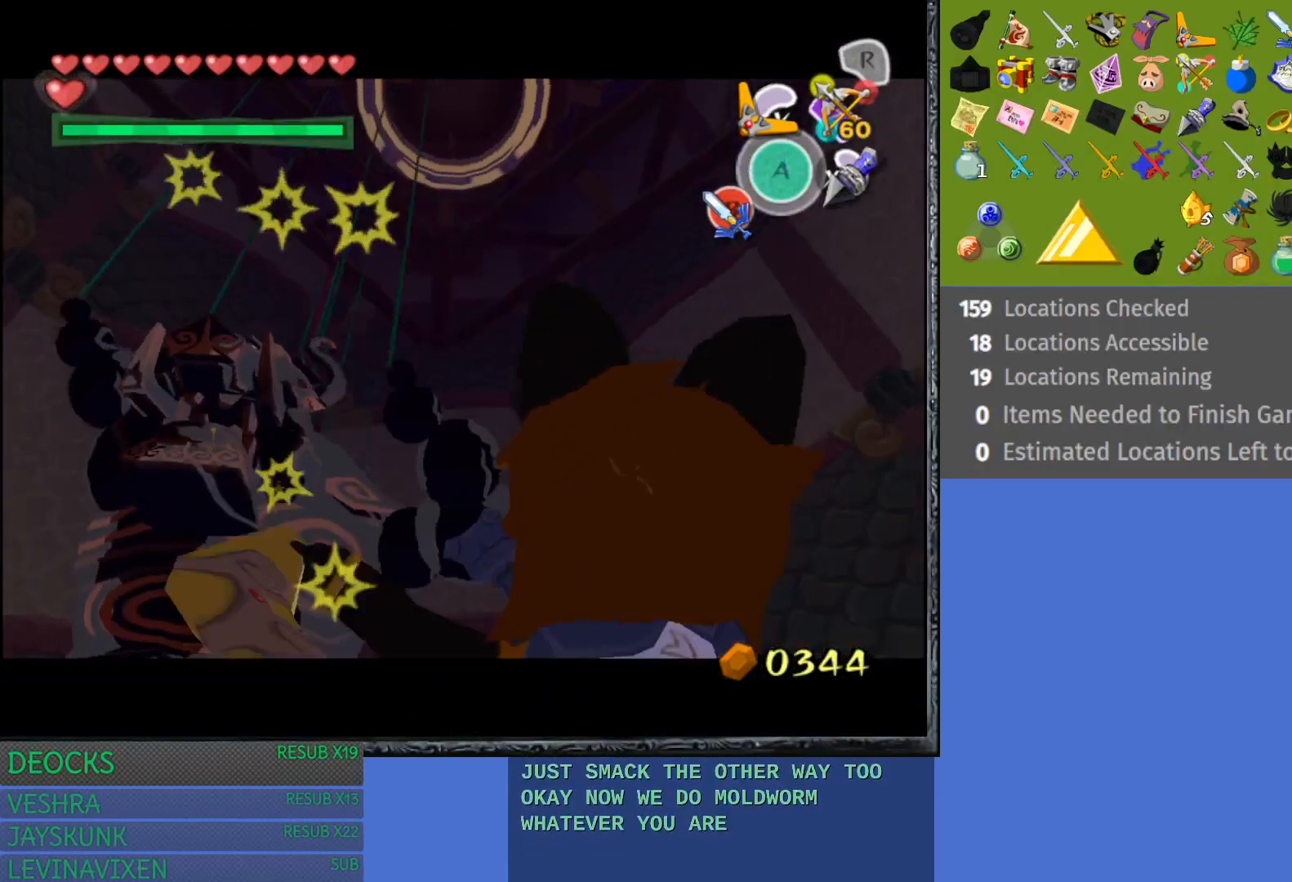
{"buttons": [], "left_stick": "right", "right_stick": "center", "events": []}
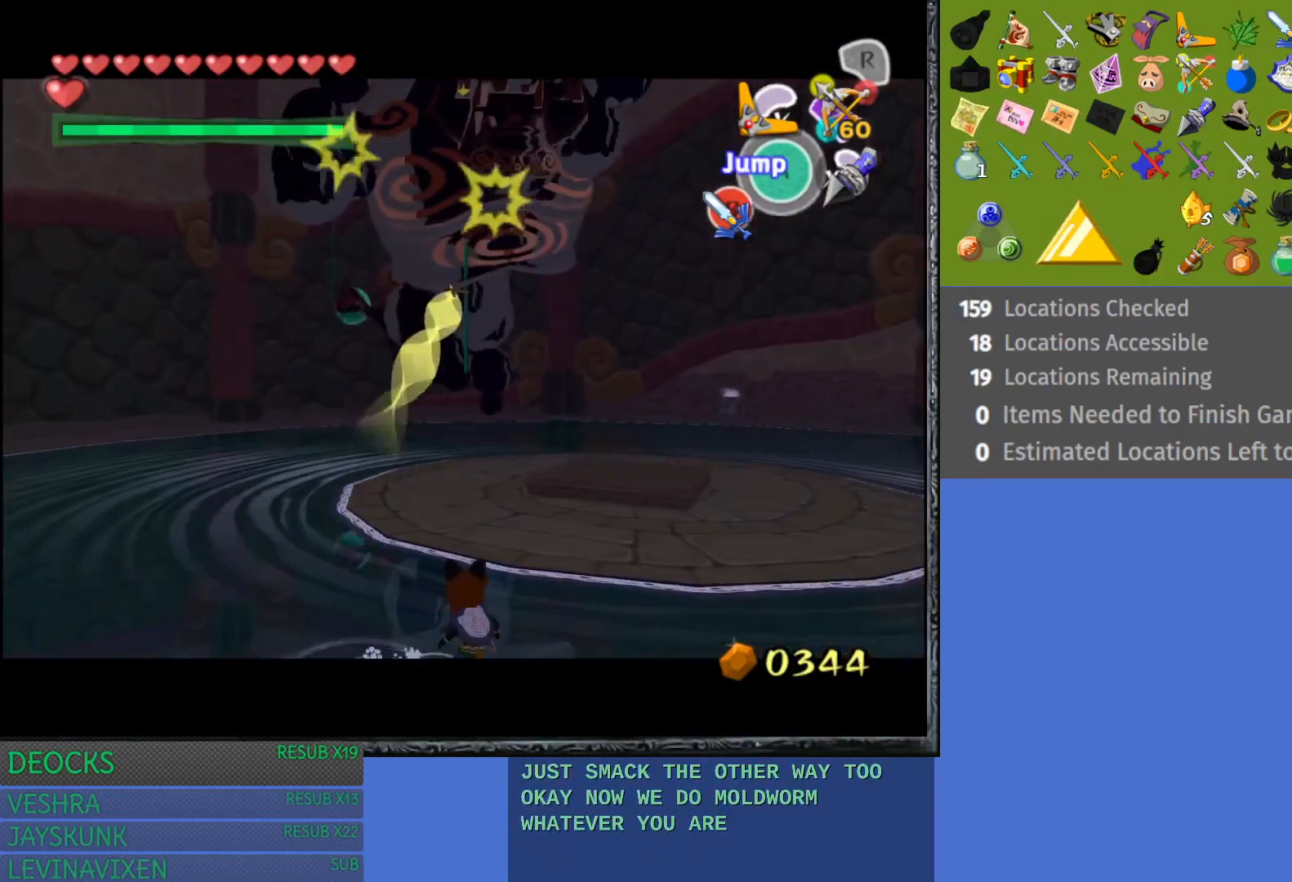
{"buttons": [], "left_stick": "right", "right_stick": "center", "events": []}
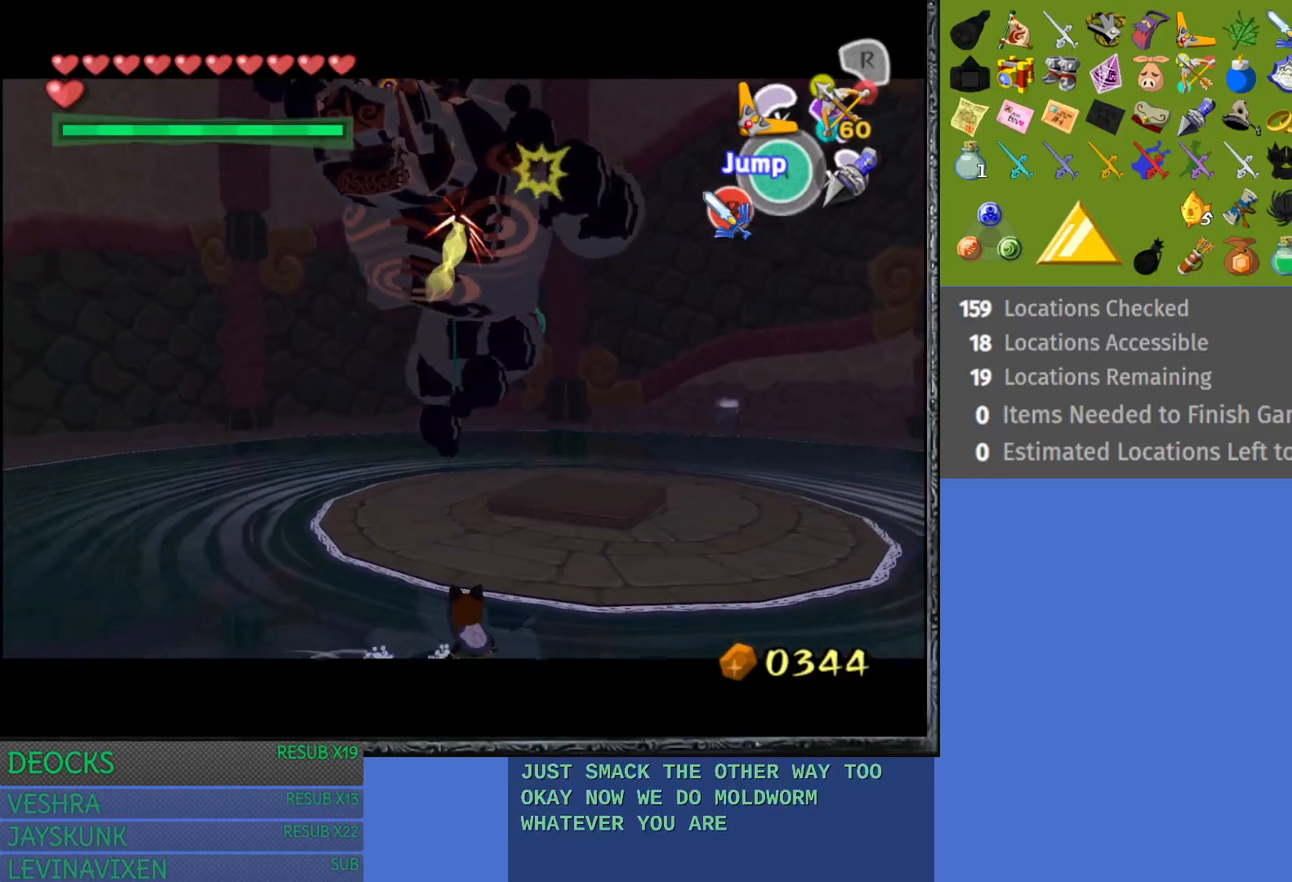
{"buttons": [], "left_stick": "right", "right_stick": "center", "events": []}
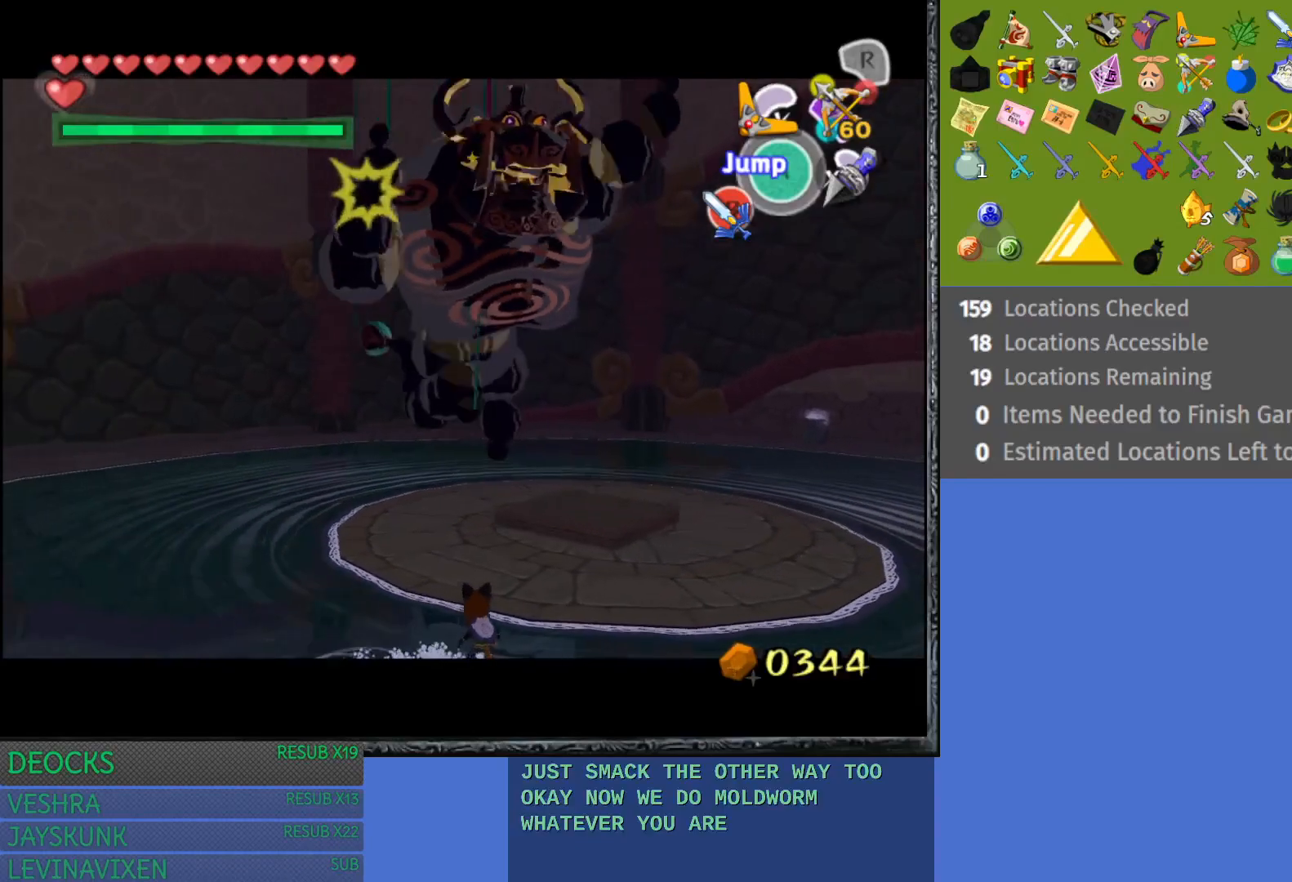
{"buttons": [], "left_stick": "right", "right_stick": "center", "events": []}
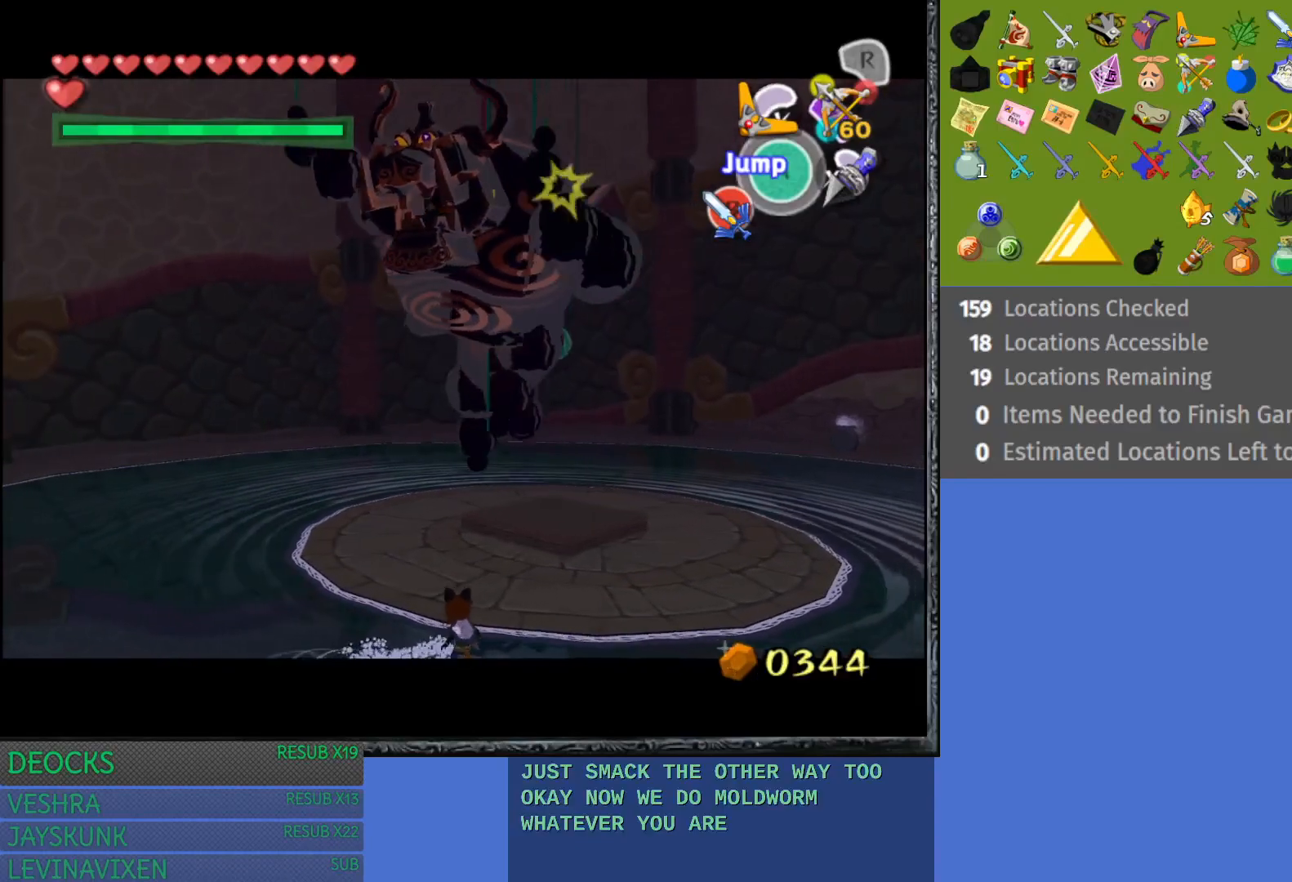
{"buttons": ["CROSS"], "left_stick": "right", "right_stick": "center", "events": [[417, "CROSS", "down"]]}
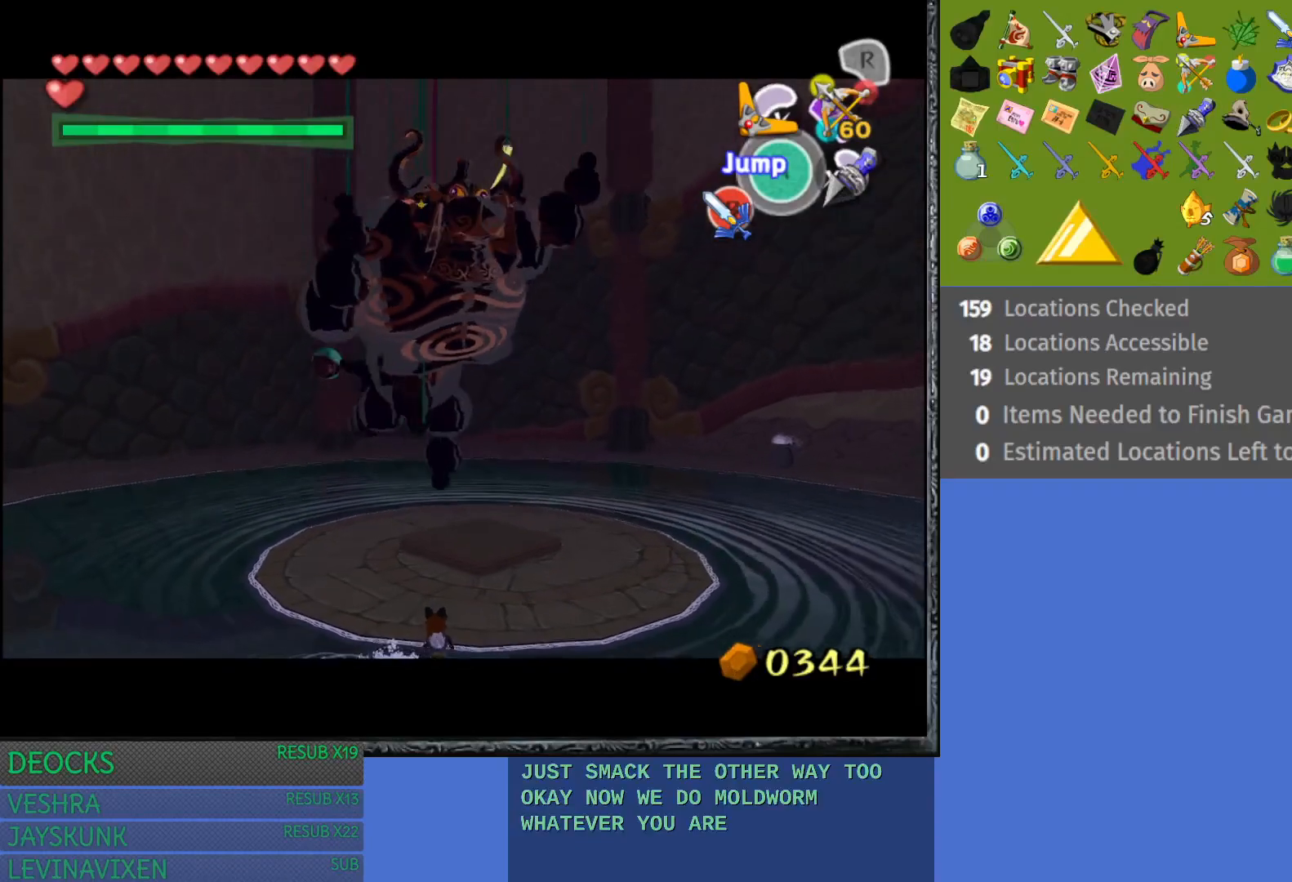
{"buttons": [], "left_stick": "right", "right_stick": "center", "events": [[83, "CROSS", "up"], [167, "CROSS", "down"], [250, "CROSS", "up"]]}
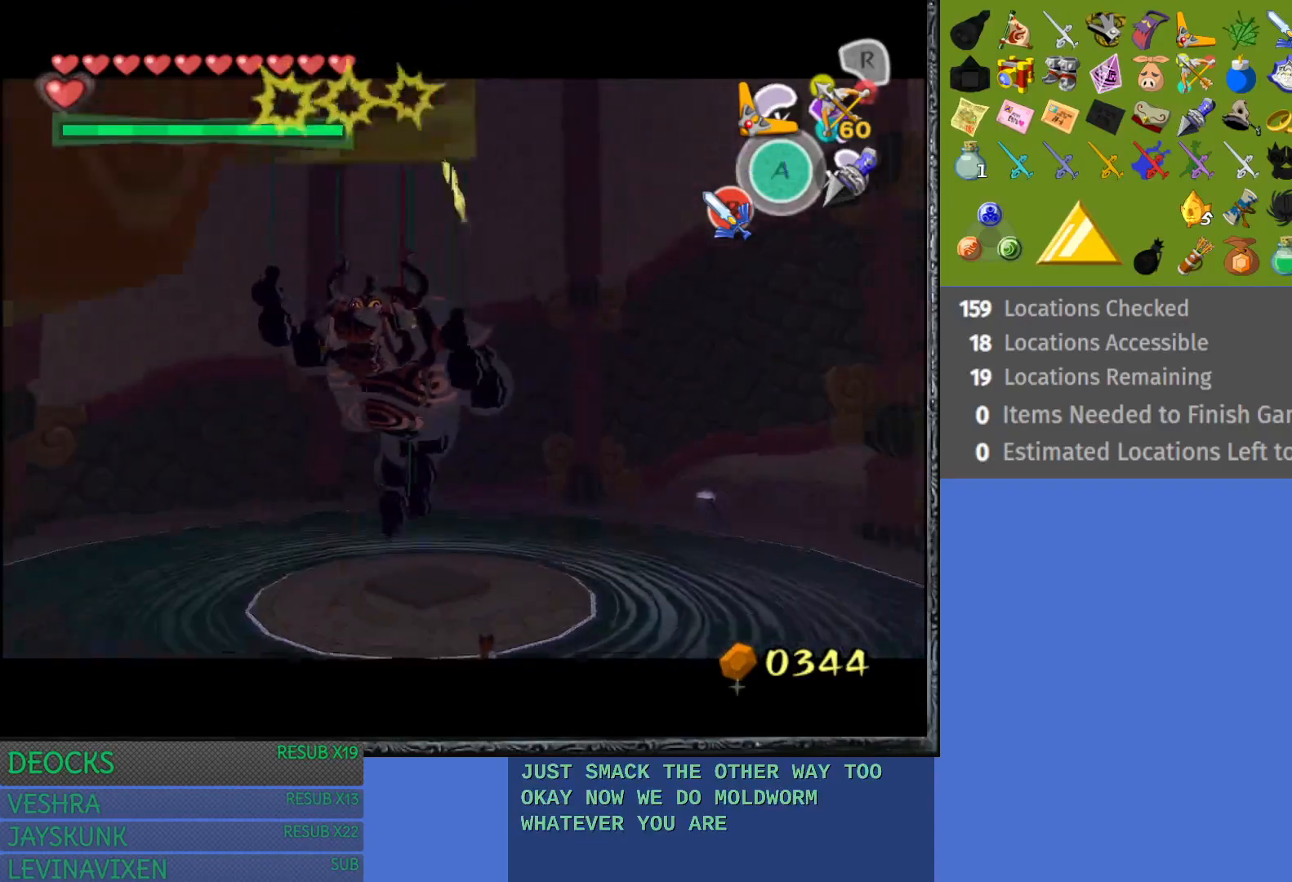
{"buttons": [], "left_stick": "up-right", "right_stick": "center", "events": [[33, "left_stick", "up-right"]]}
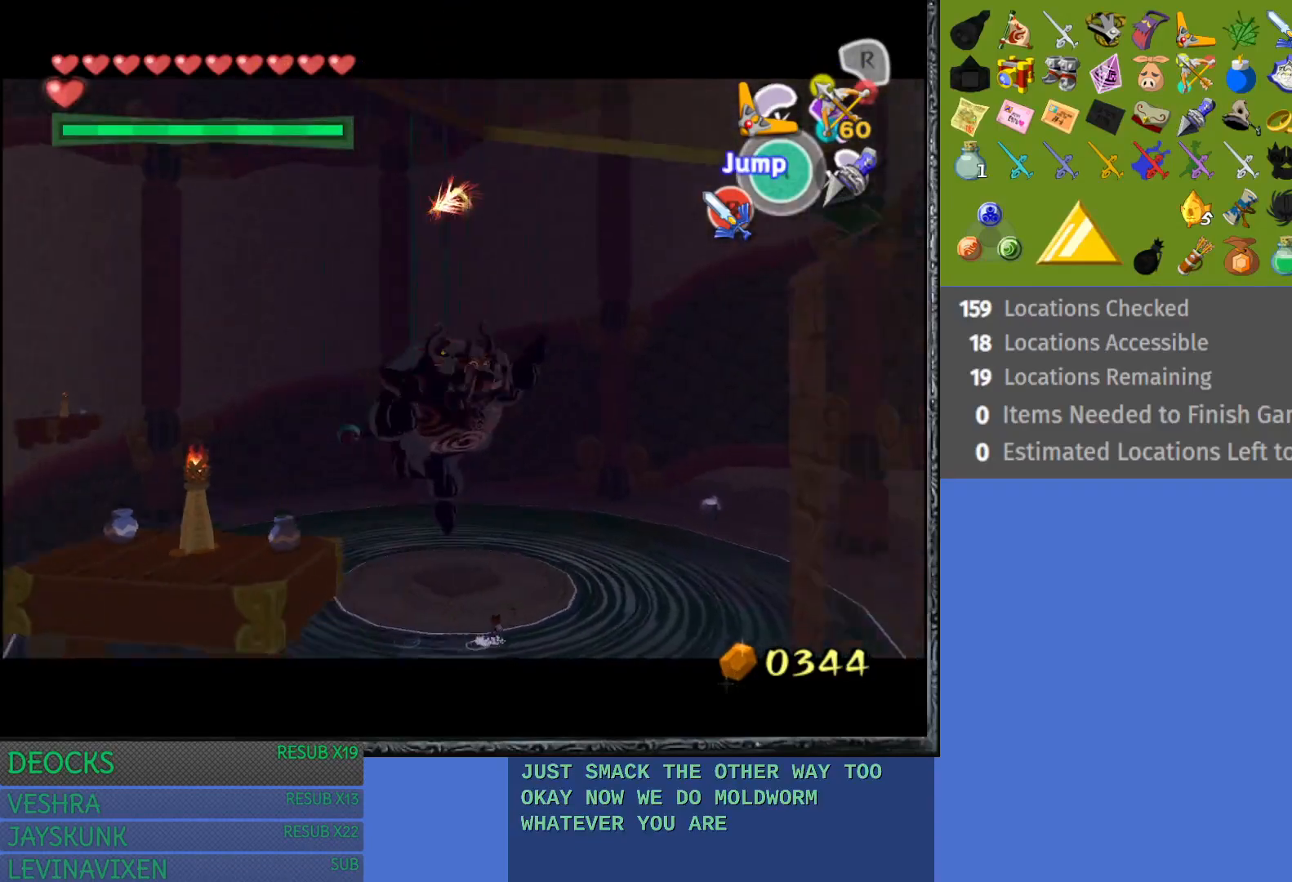
{"buttons": [], "left_stick": "up-right", "right_stick": "center", "events": []}
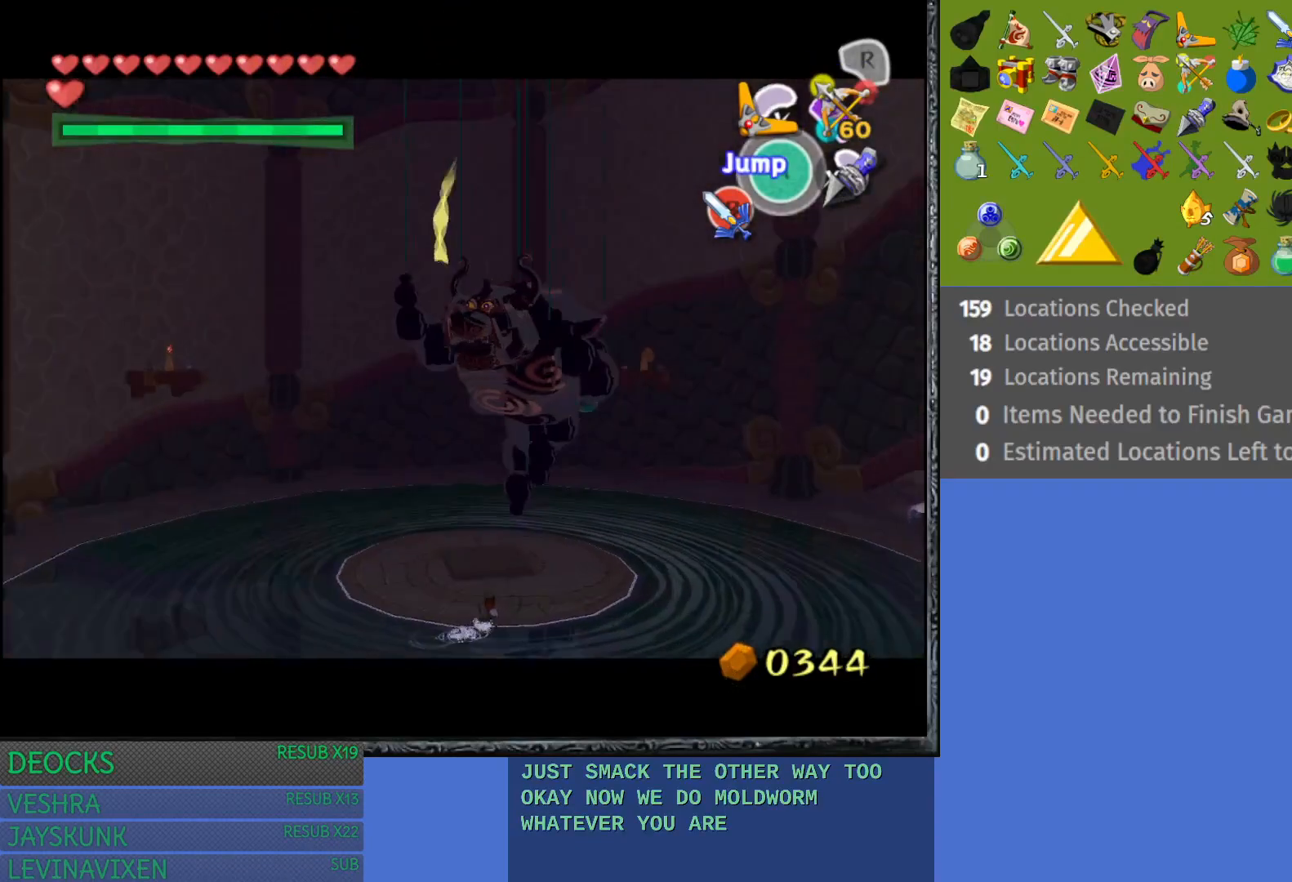
{"buttons": [], "left_stick": "up-right", "right_stick": "center", "events": []}
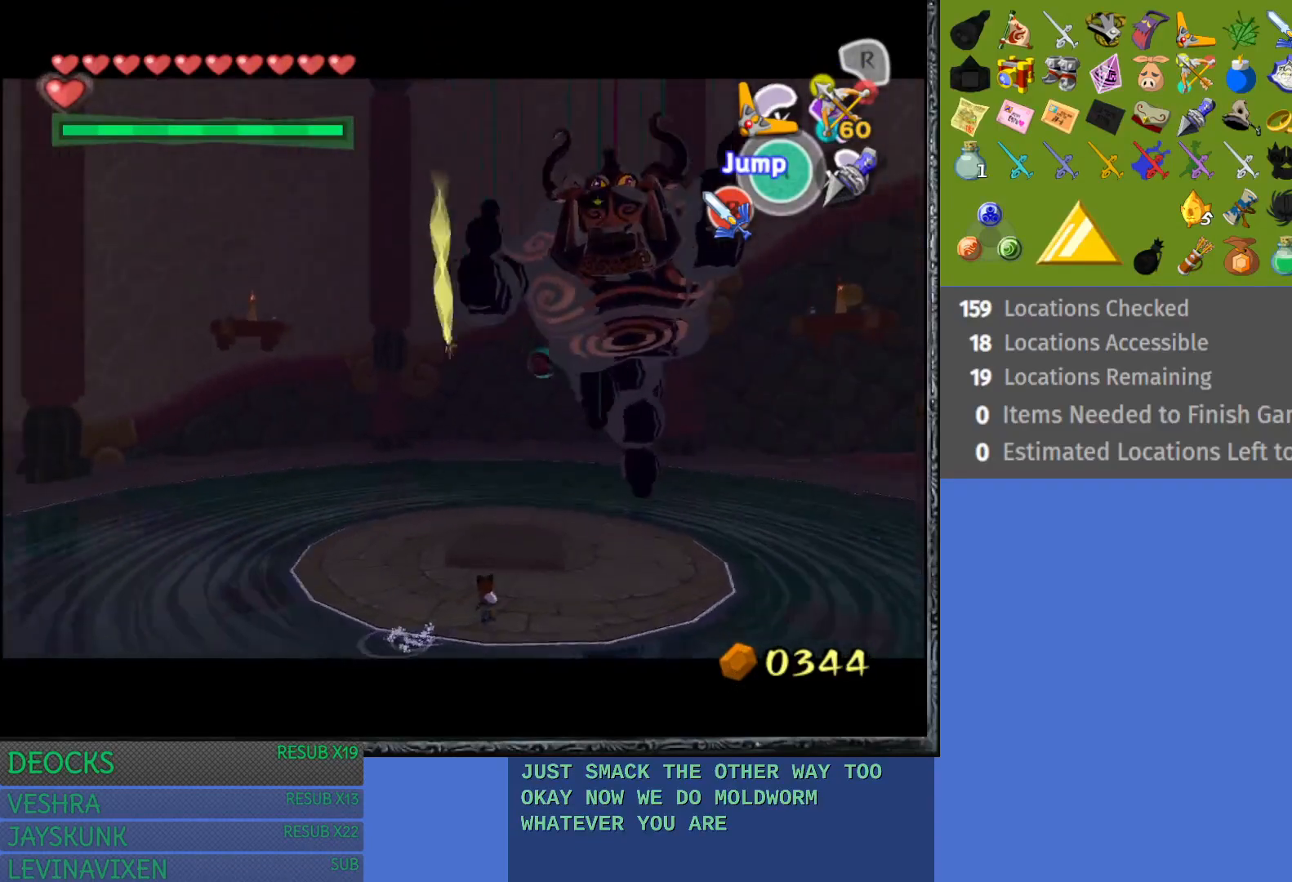
{"buttons": [], "left_stick": "up-right", "right_stick": "center", "events": []}
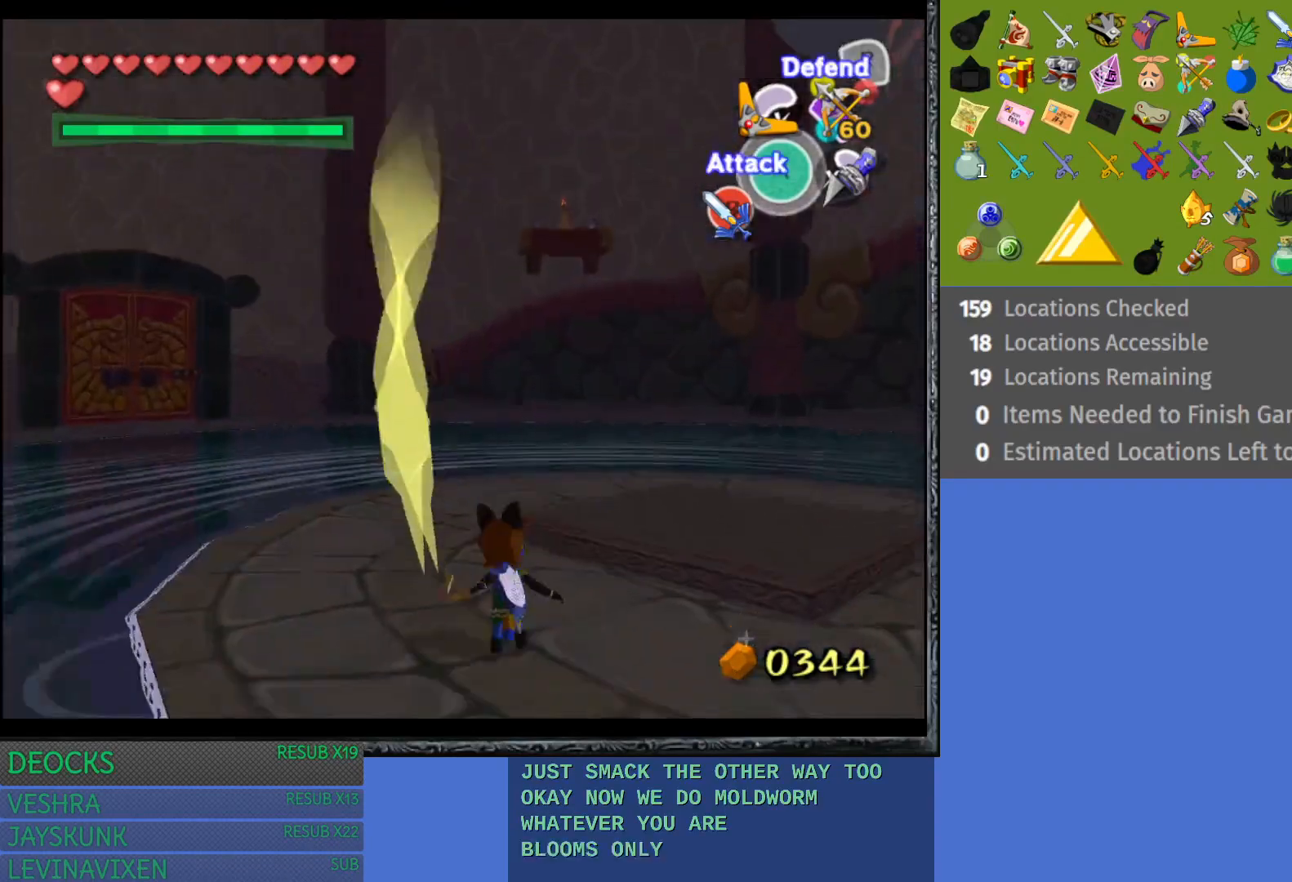
{"buttons": ["TRIANGLE"], "left_stick": "down-right", "right_stick": "center", "events": [[17, "TRIANGLE", "down"], [17, "left_stick", "center"], [133, "left_stick", "down"], [433, "left_stick", "down-right"]]}
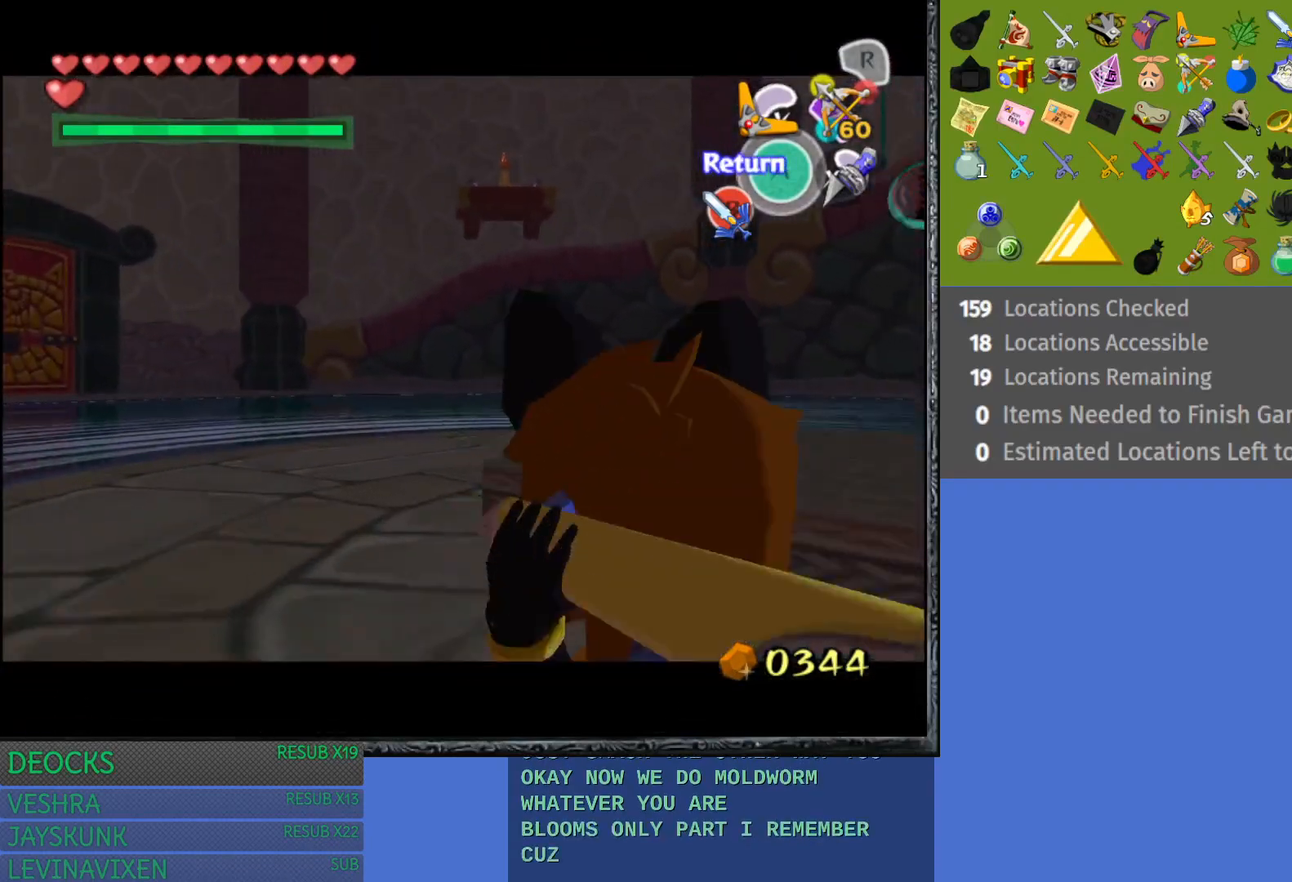
{"buttons": ["TRIANGLE"], "left_stick": "down-right", "right_stick": "center", "events": []}
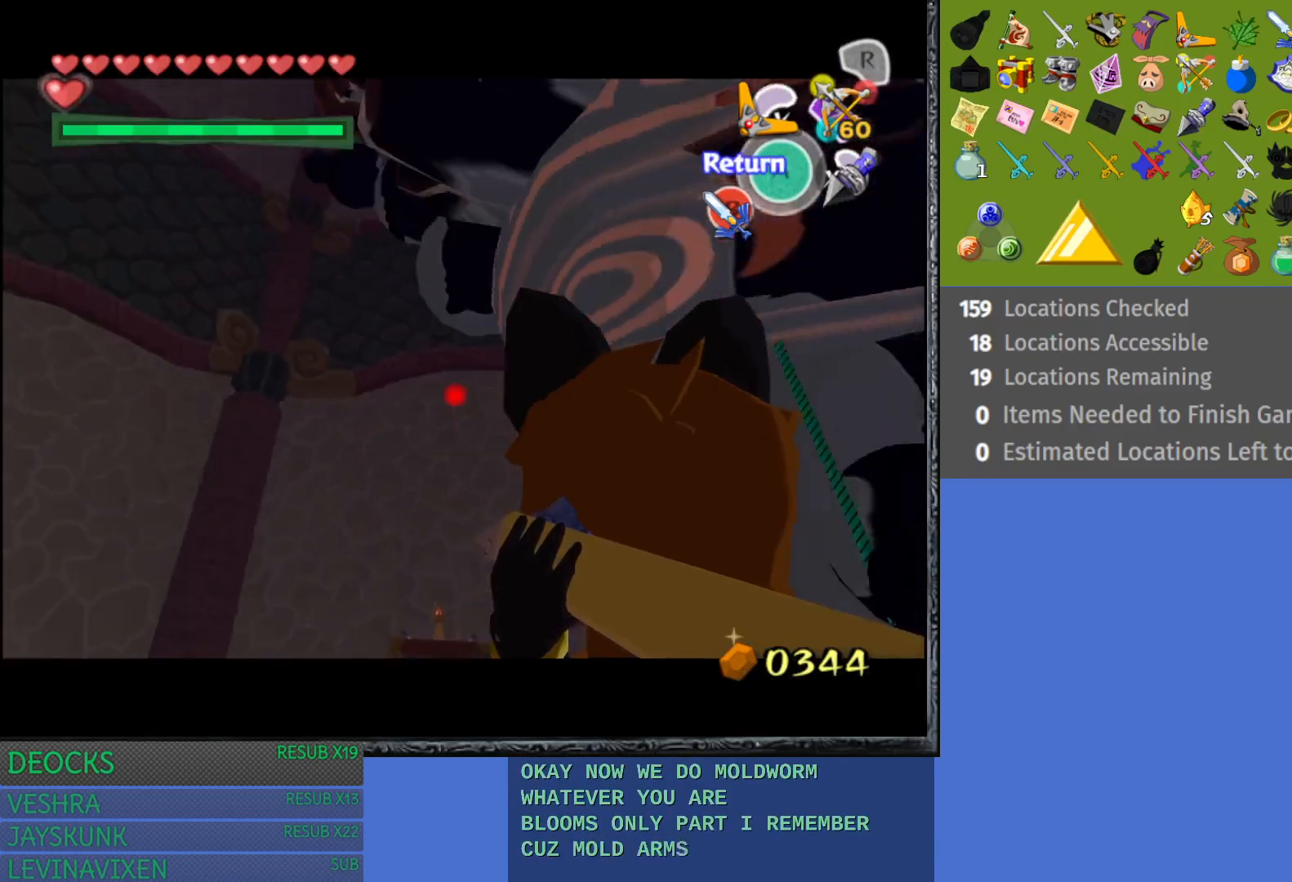
{"buttons": ["TRIANGLE"], "left_stick": "down-right", "right_stick": "center", "events": []}
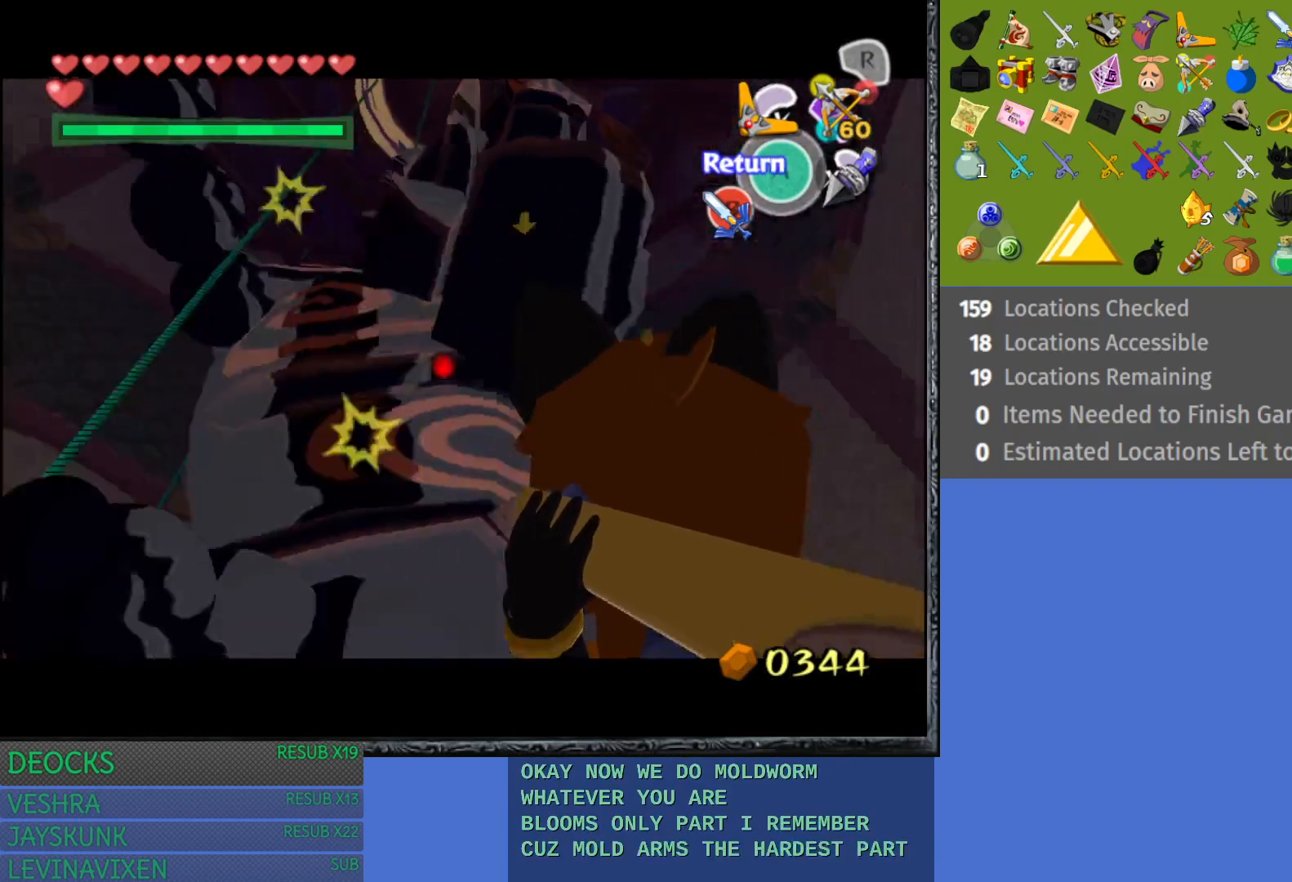
{"buttons": ["TRIANGLE"], "left_stick": "up-right", "right_stick": "center", "events": [[50, "left_stick", "right"], [167, "left_stick", "up-right"]]}
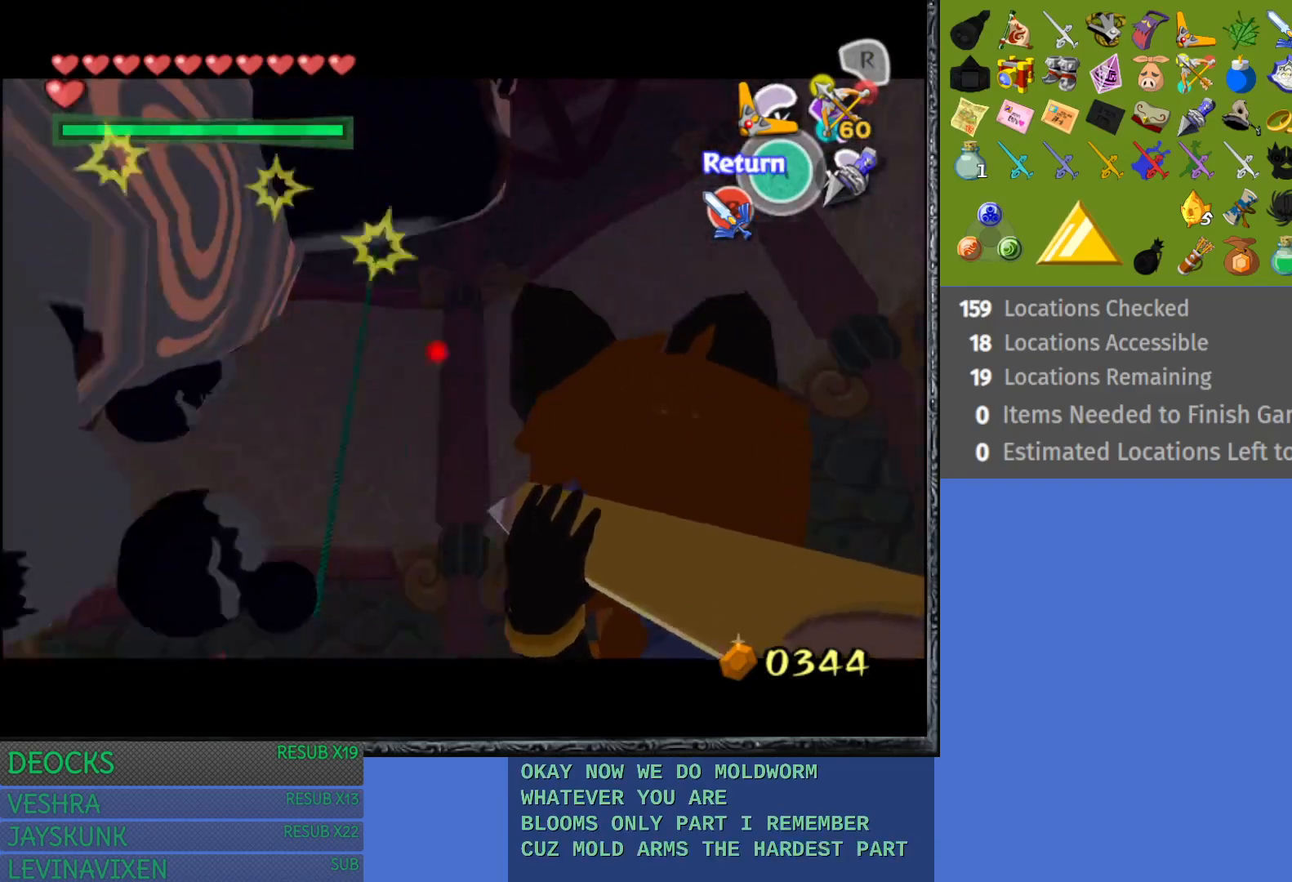
{"buttons": [], "left_stick": "right", "right_stick": "center", "events": [[17, "TRIANGLE", "up"], [117, "left_stick", "right"]]}
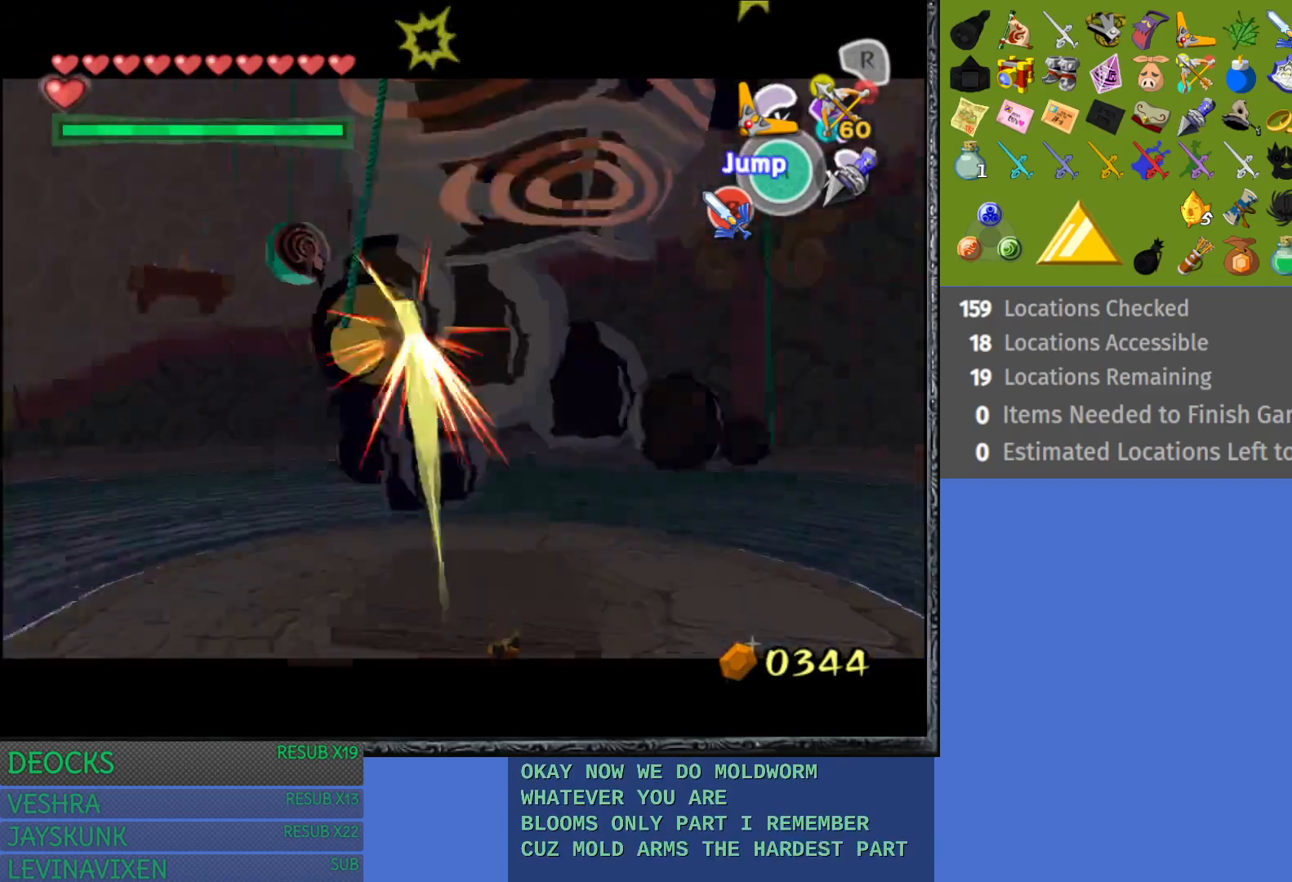
{"buttons": [], "left_stick": "down-right", "right_stick": "center", "events": [[300, "left_stick", "down-right"]]}
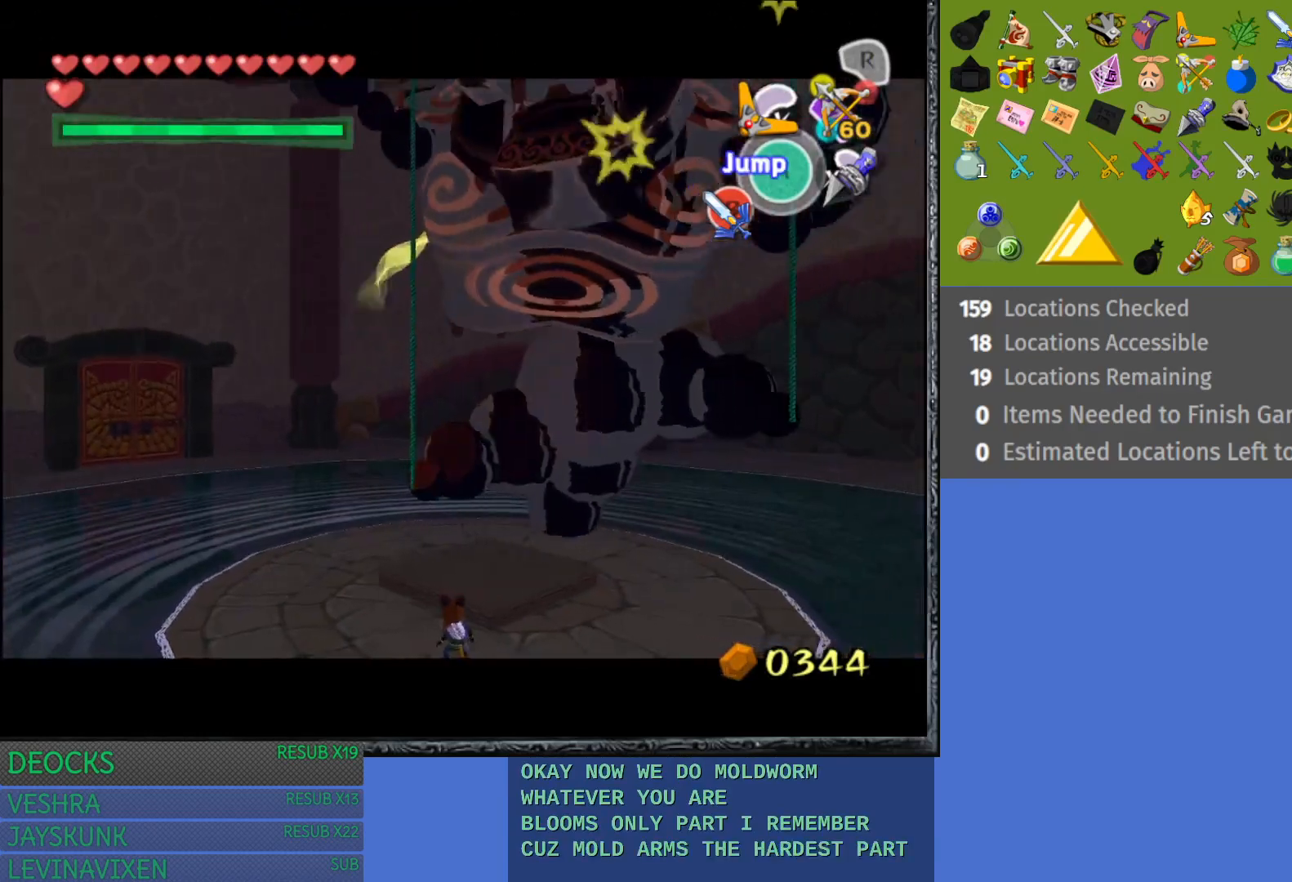
{"buttons": [], "left_stick": "down-right", "right_stick": "center", "events": []}
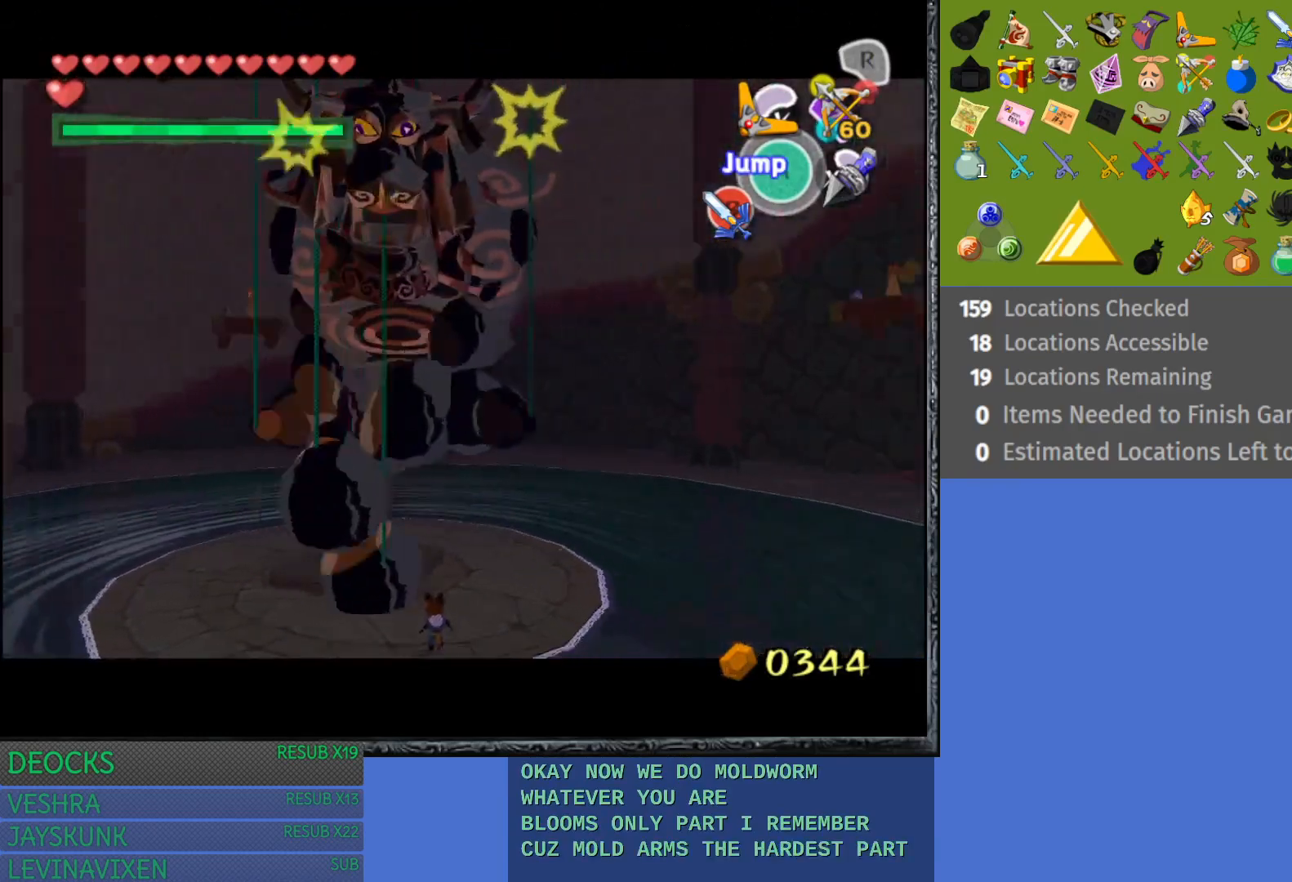
{"buttons": [], "left_stick": "right", "right_stick": "center", "events": [[250, "left_stick", "right"]]}
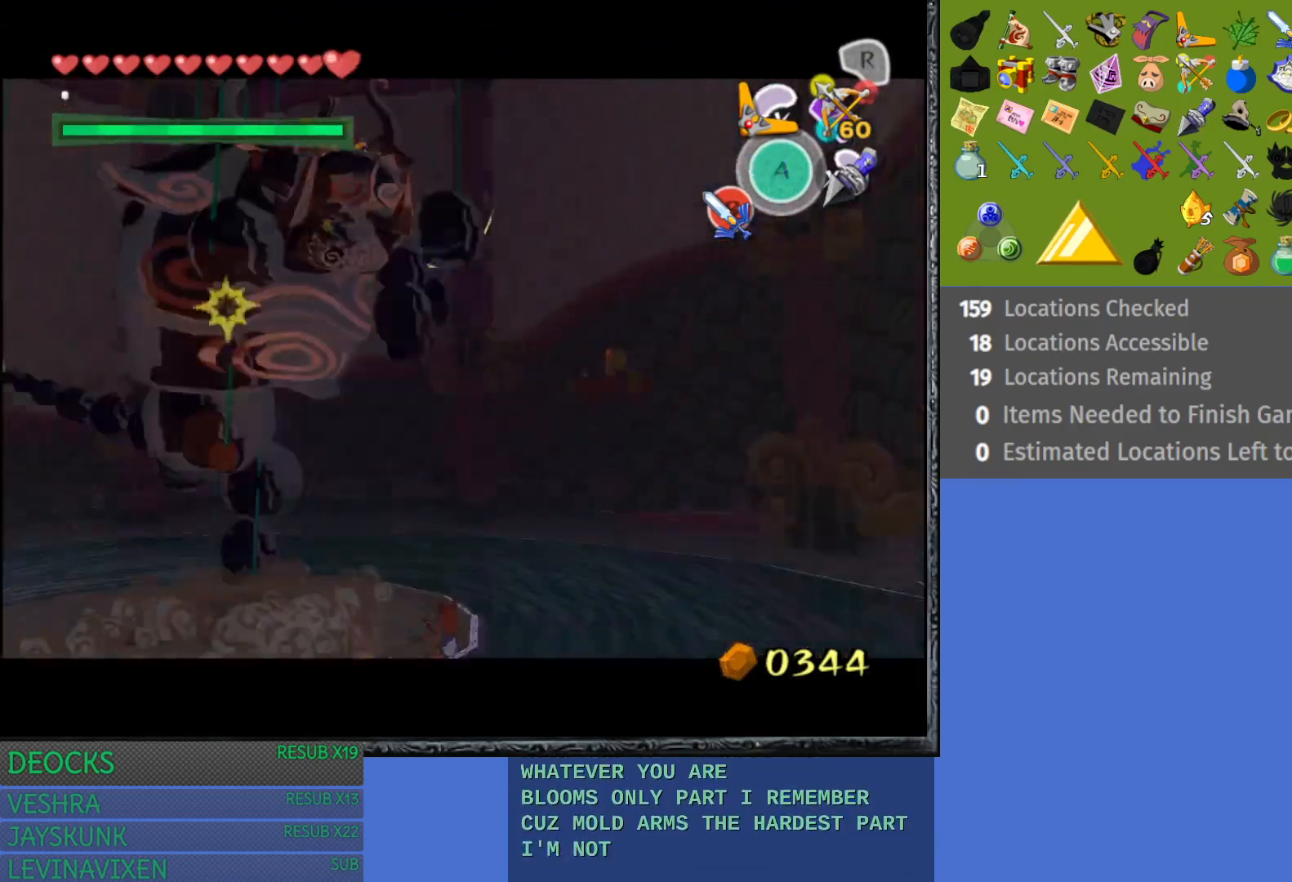
{"buttons": [], "left_stick": "right", "right_stick": "center", "events": []}
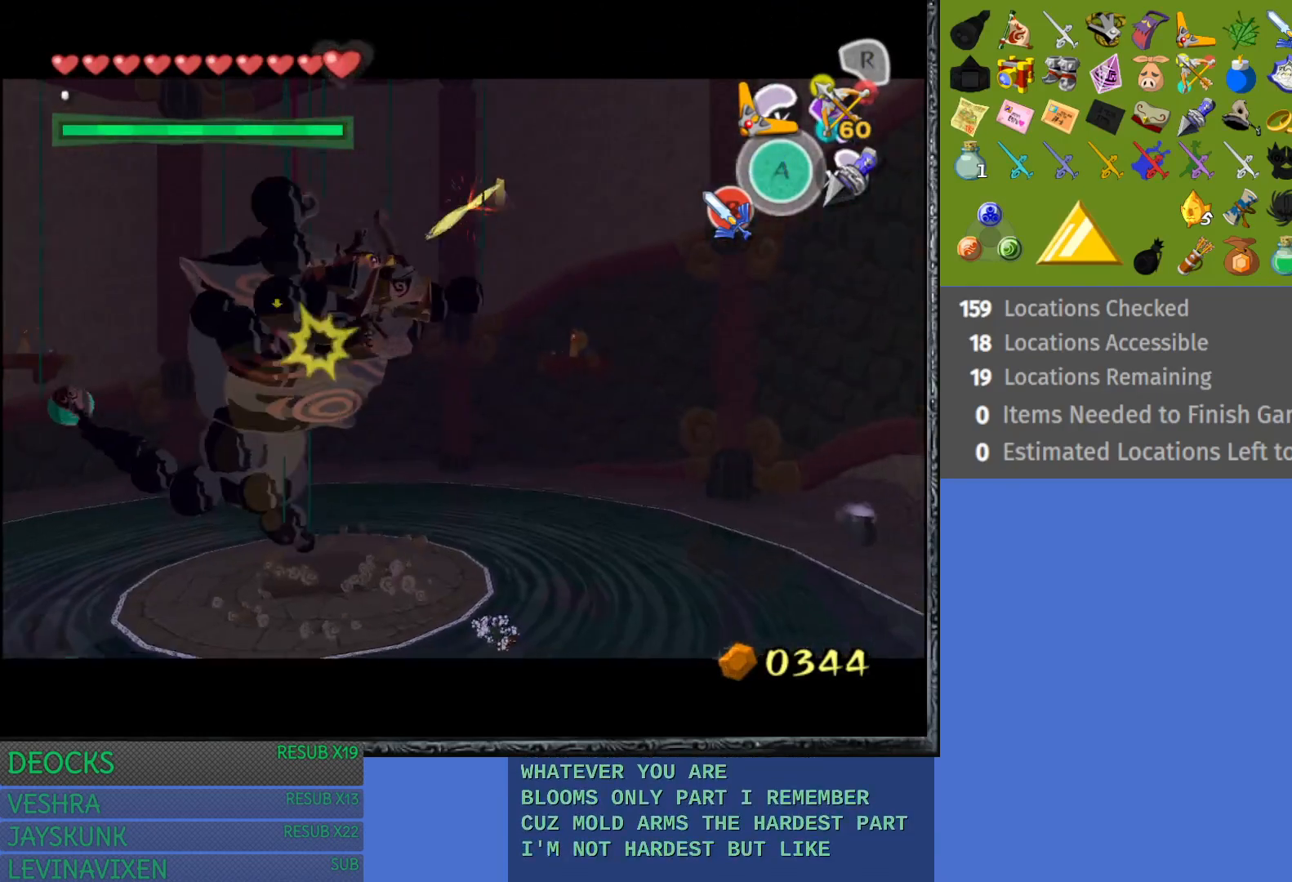
{"buttons": [], "left_stick": "right", "right_stick": "center", "events": [[383, "CROSS", "down"], [450, "CROSS", "up"]]}
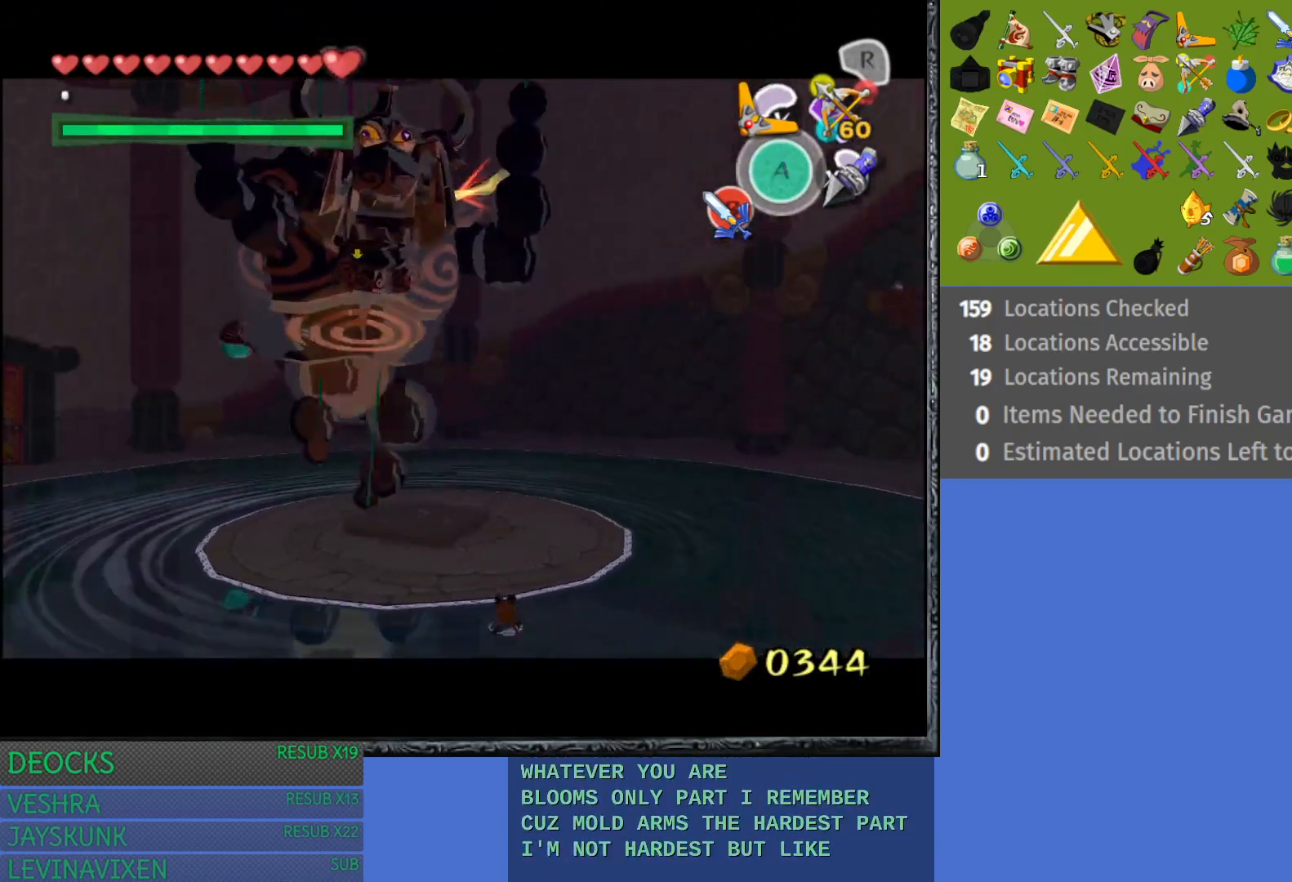
{"buttons": [], "left_stick": "right", "right_stick": "center", "events": []}
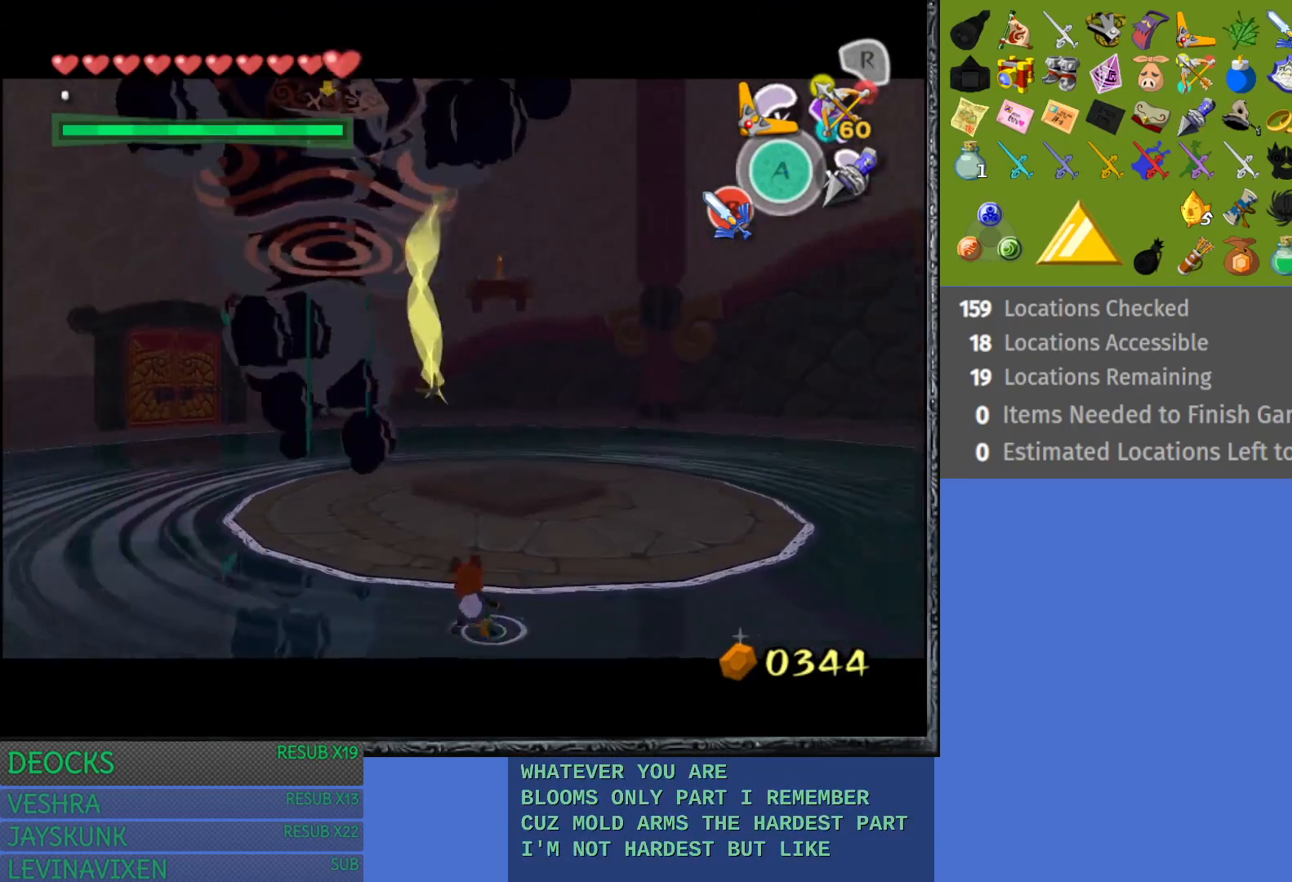
{"buttons": [], "left_stick": "right", "right_stick": "center", "events": [[233, "CROSS", "down"], [333, "CROSS", "up"]]}
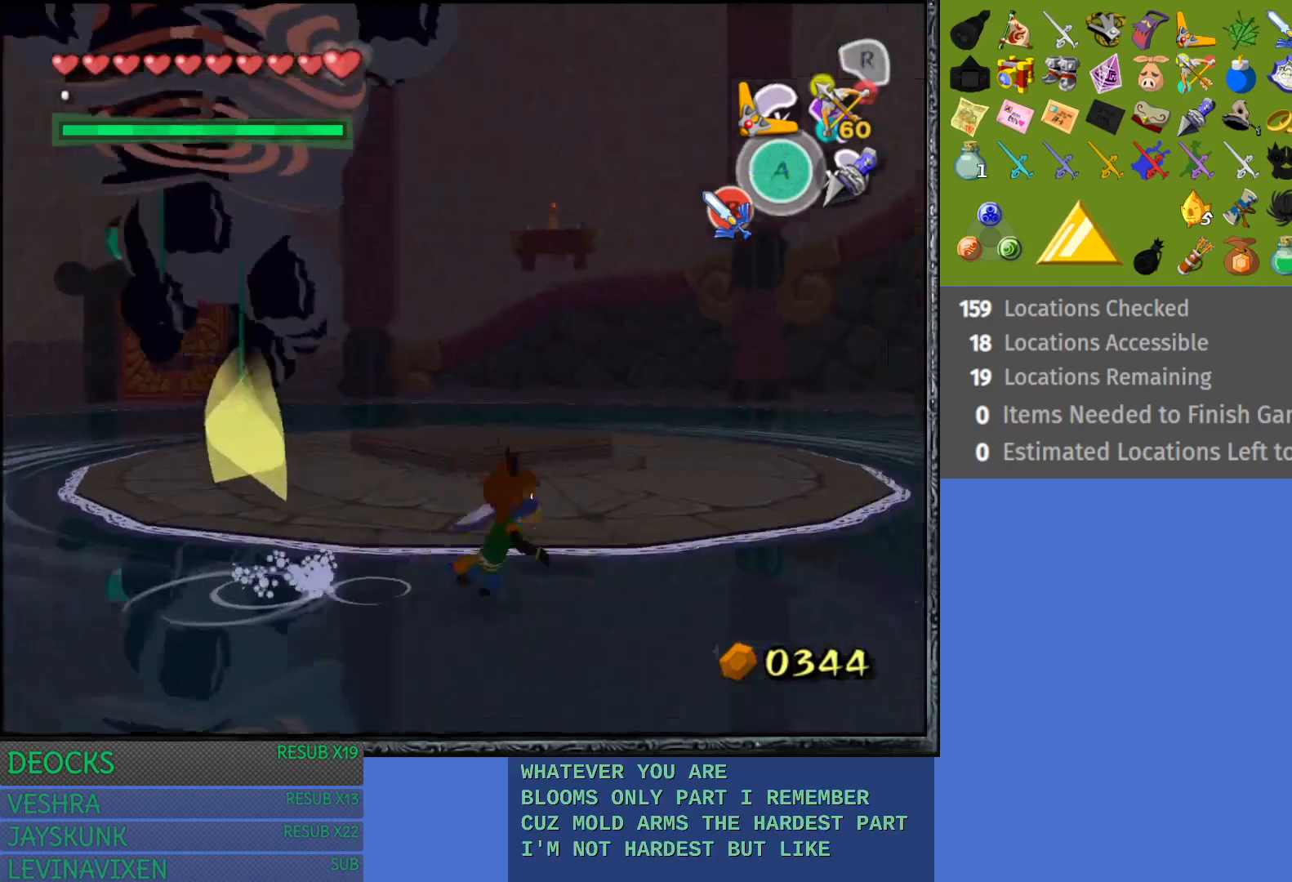
{"buttons": [], "left_stick": "up-left", "right_stick": "center", "events": [[217, "left_stick", "up-right"], [317, "left_stick", "up"], [433, "left_stick", "up-left"]]}